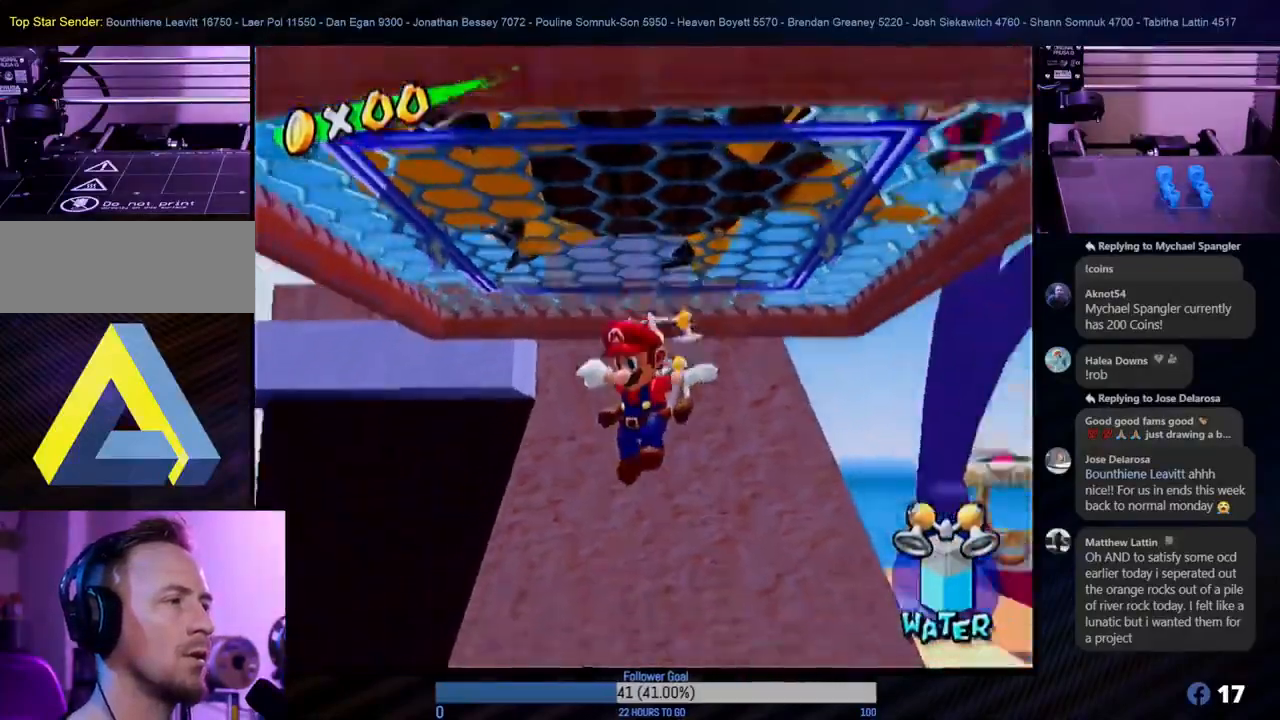
Gameplay with a controller (Nintendo layout); each line is a JSON object with the inputs held at the frame after it. "events" lists button and stick changes between this image and that frame as [ms after this image, input, new state], when the widget could be followed in between. Not read: L3 R3.
{"buttons": ["R1"], "left_stick": "center", "right_stick": "center", "events": [[317, "A", "down"], [383, "R1", "down"], [433, "A", "up"]]}
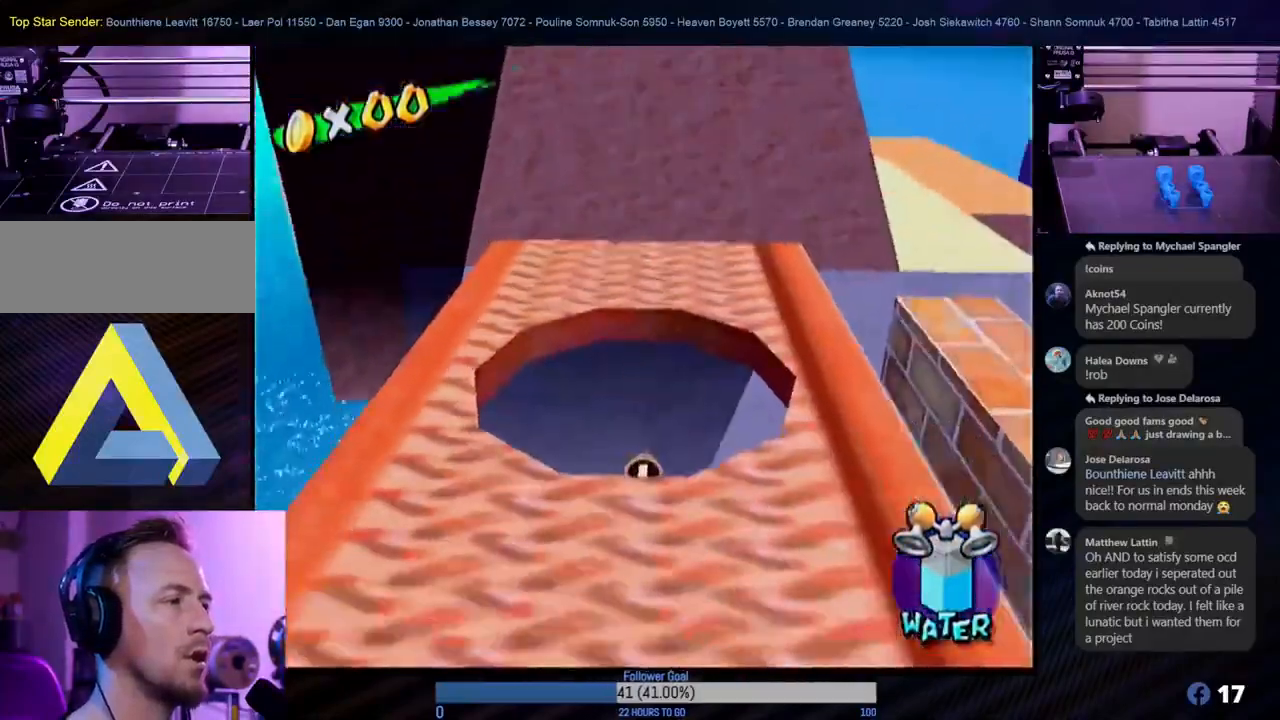
{"buttons": ["R1"], "left_stick": "center", "right_stick": "center", "events": []}
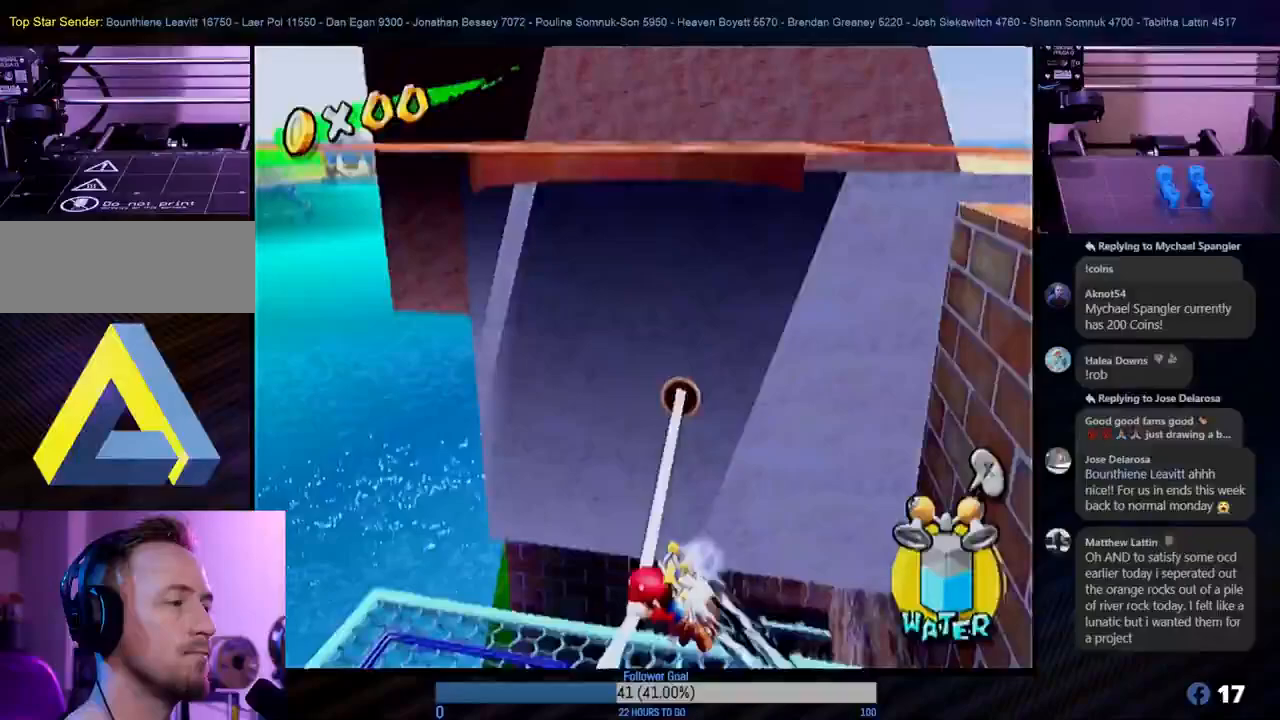
{"buttons": ["A"], "left_stick": "center", "right_stick": "center", "events": [[133, "R1", "up"], [433, "A", "down"]]}
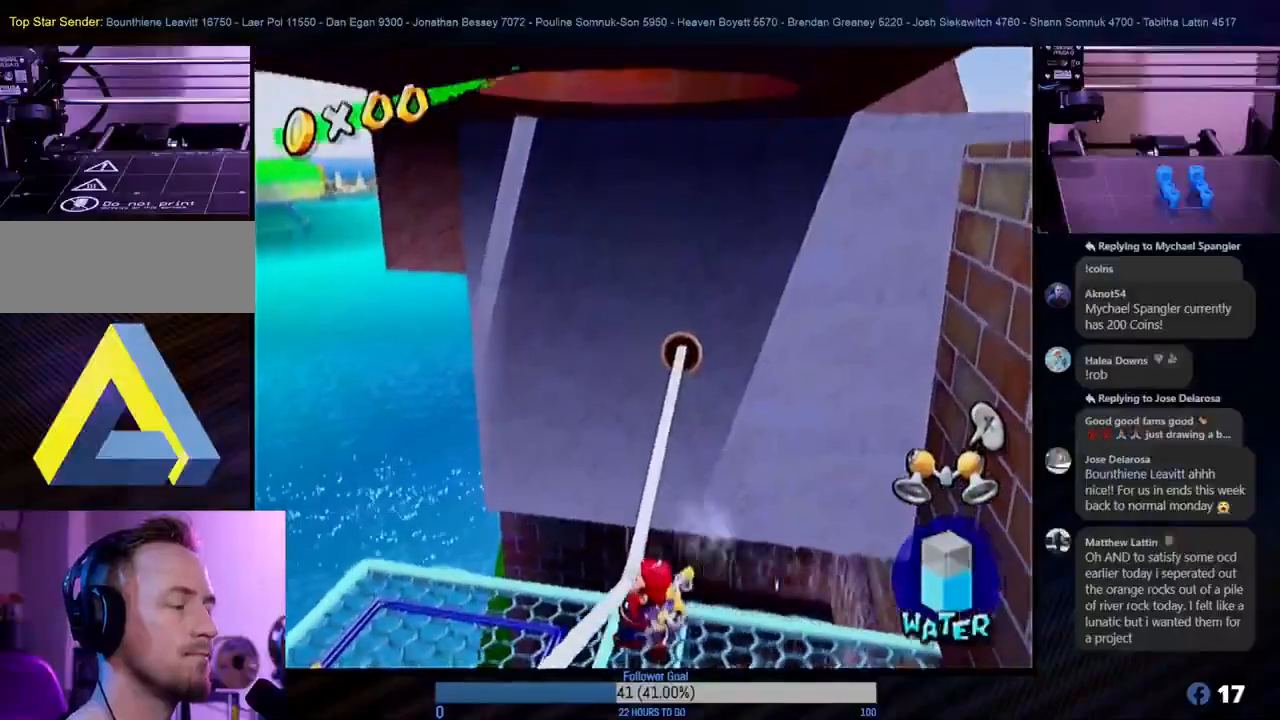
{"buttons": [], "left_stick": "center", "right_stick": "center", "events": [[100, "A", "up"]]}
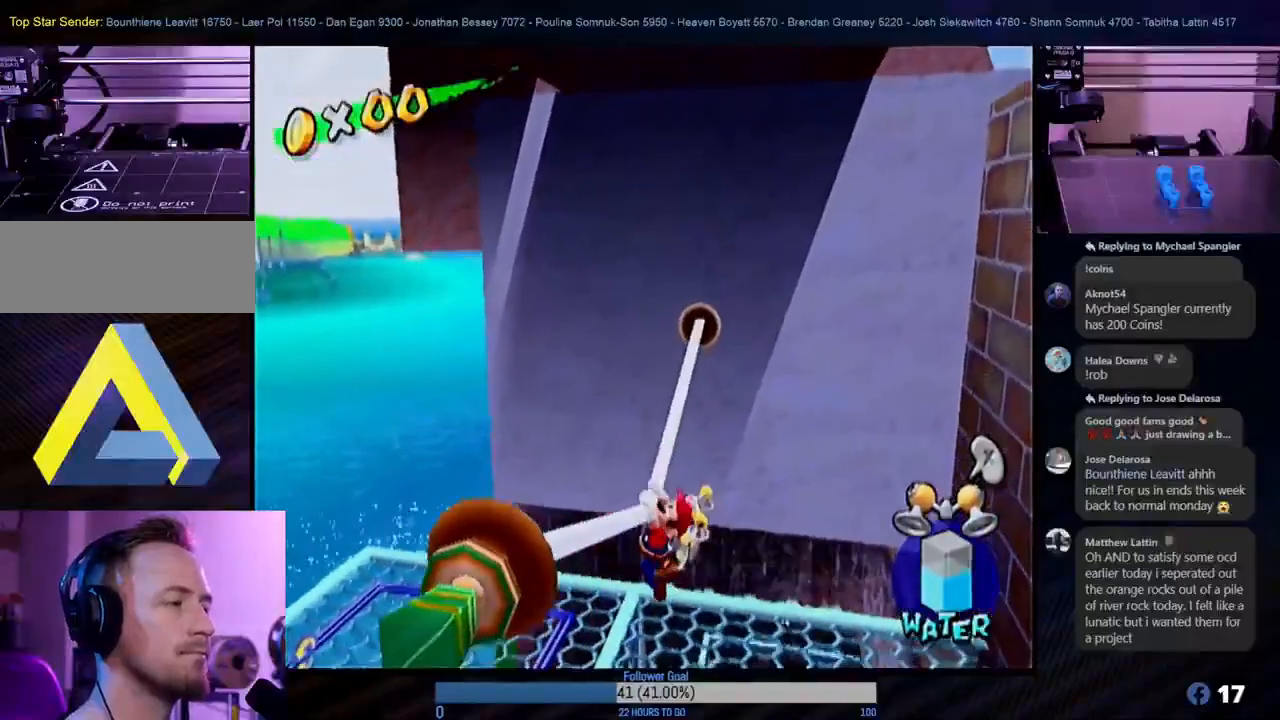
{"buttons": [], "left_stick": "center", "right_stick": "center", "events": [[183, "A", "down"], [367, "A", "up"]]}
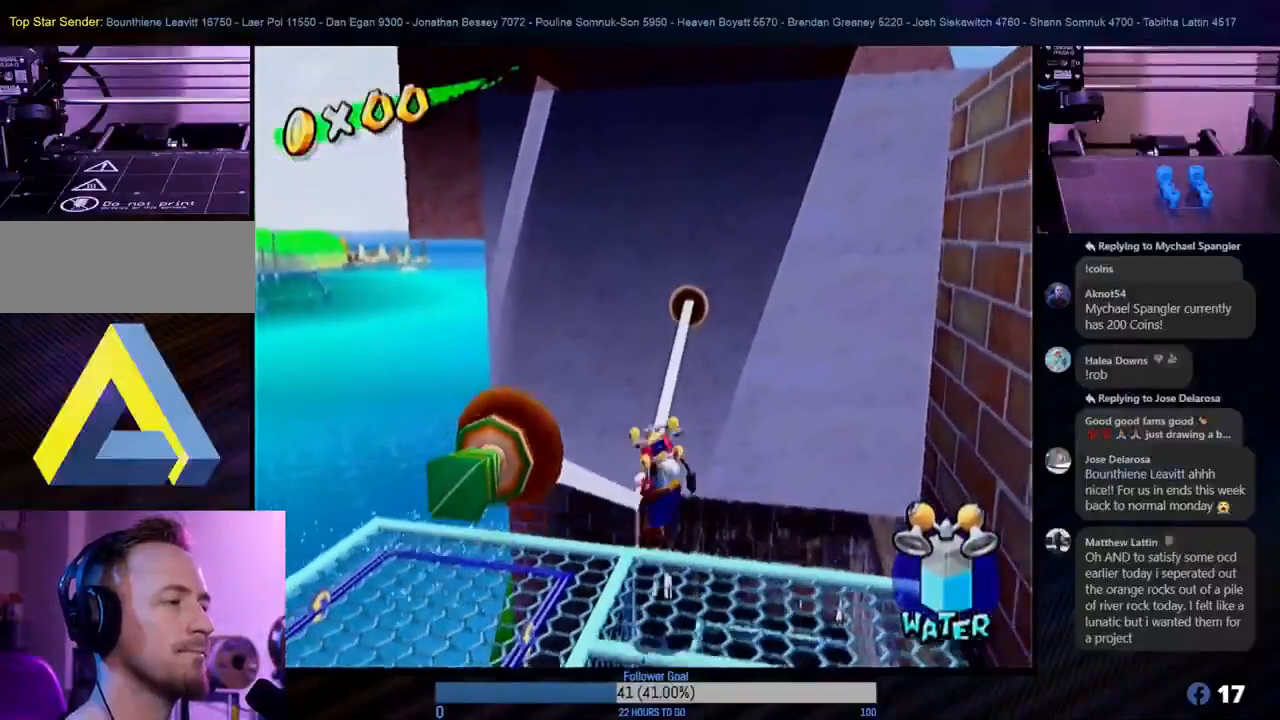
{"buttons": ["A"], "left_stick": "center", "right_stick": "center", "events": [[450, "A", "down"]]}
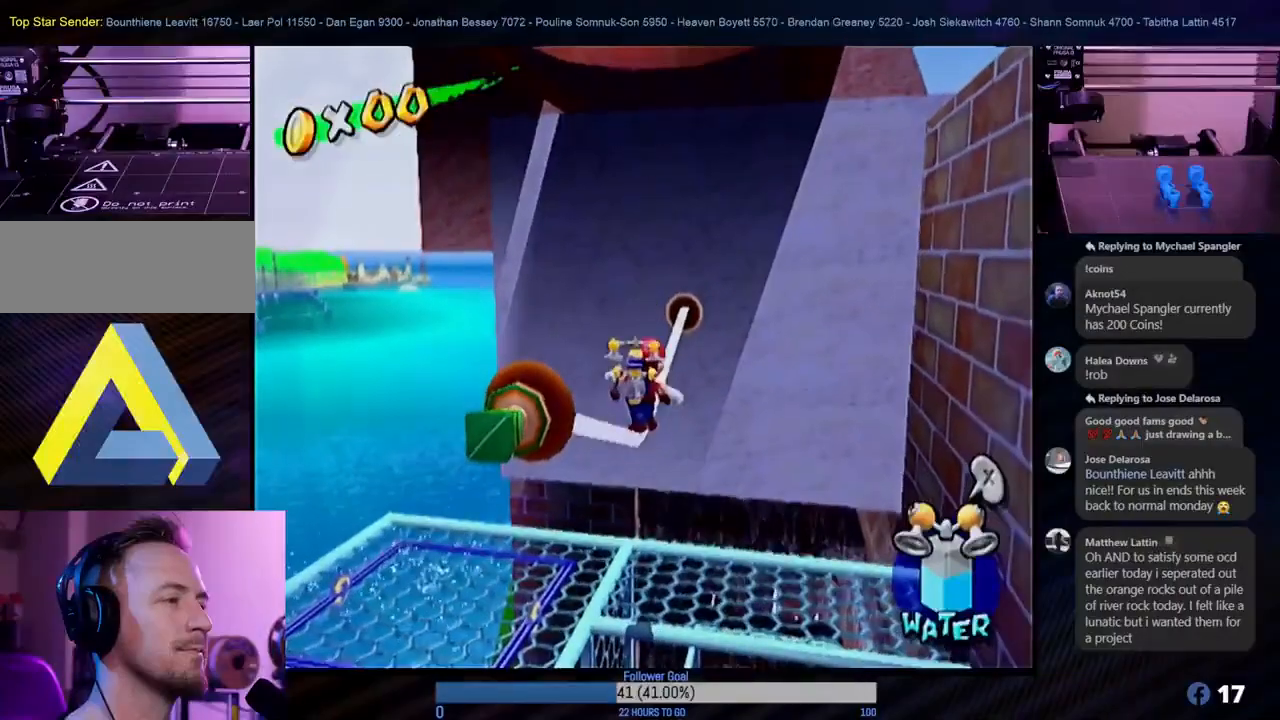
{"buttons": ["A"], "left_stick": "center", "right_stick": "center", "events": [[250, "A", "up"], [350, "A", "down"]]}
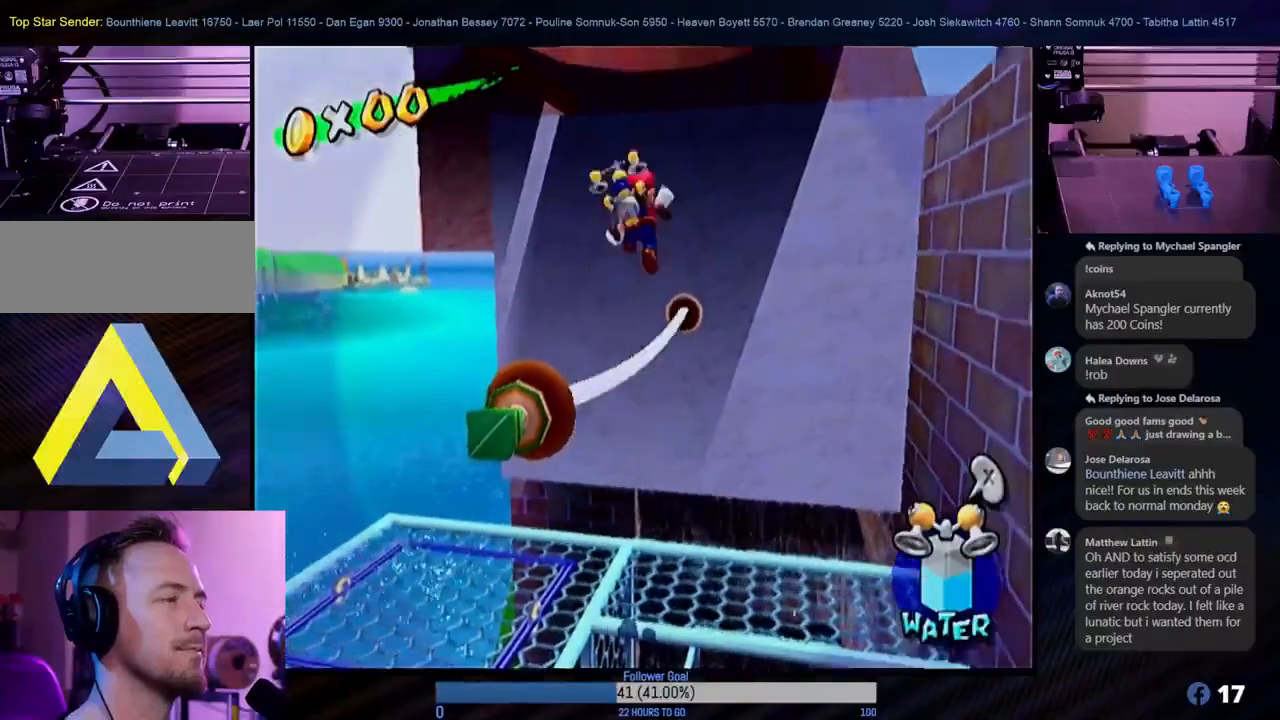
{"buttons": [], "left_stick": "center", "right_stick": "center", "events": [[117, "A", "up"]]}
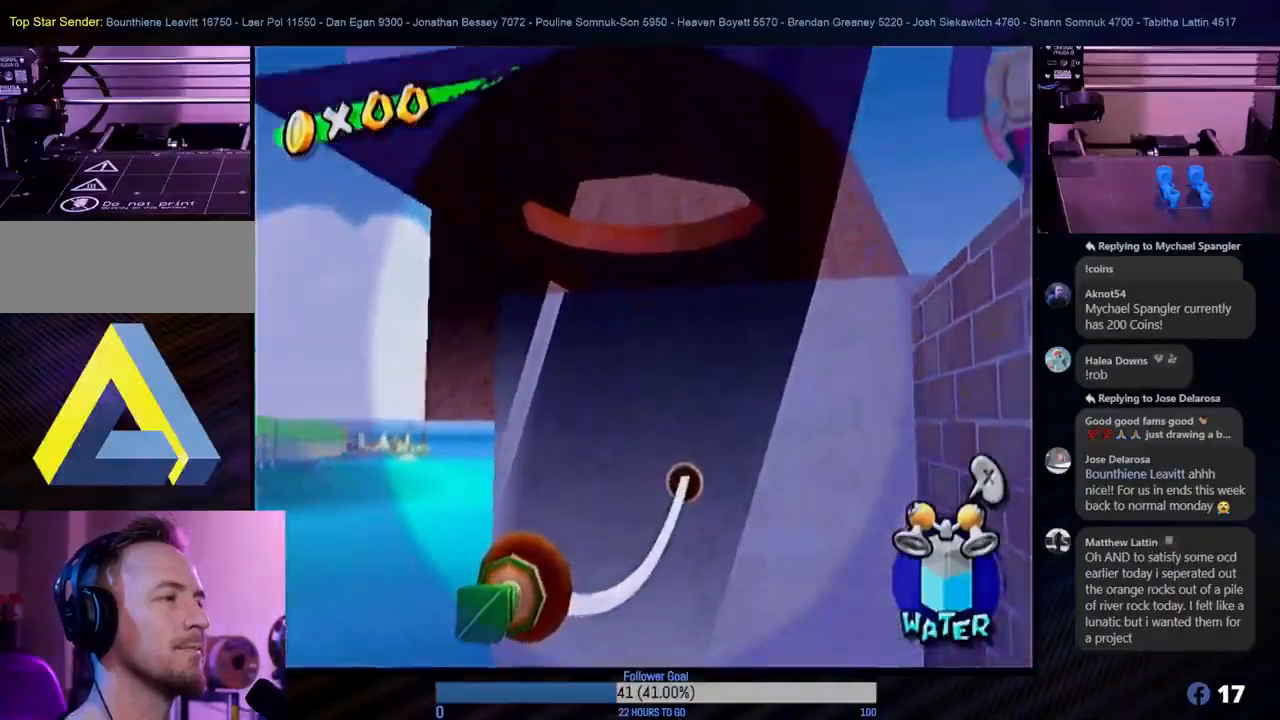
{"buttons": [], "left_stick": "center", "right_stick": "center", "events": []}
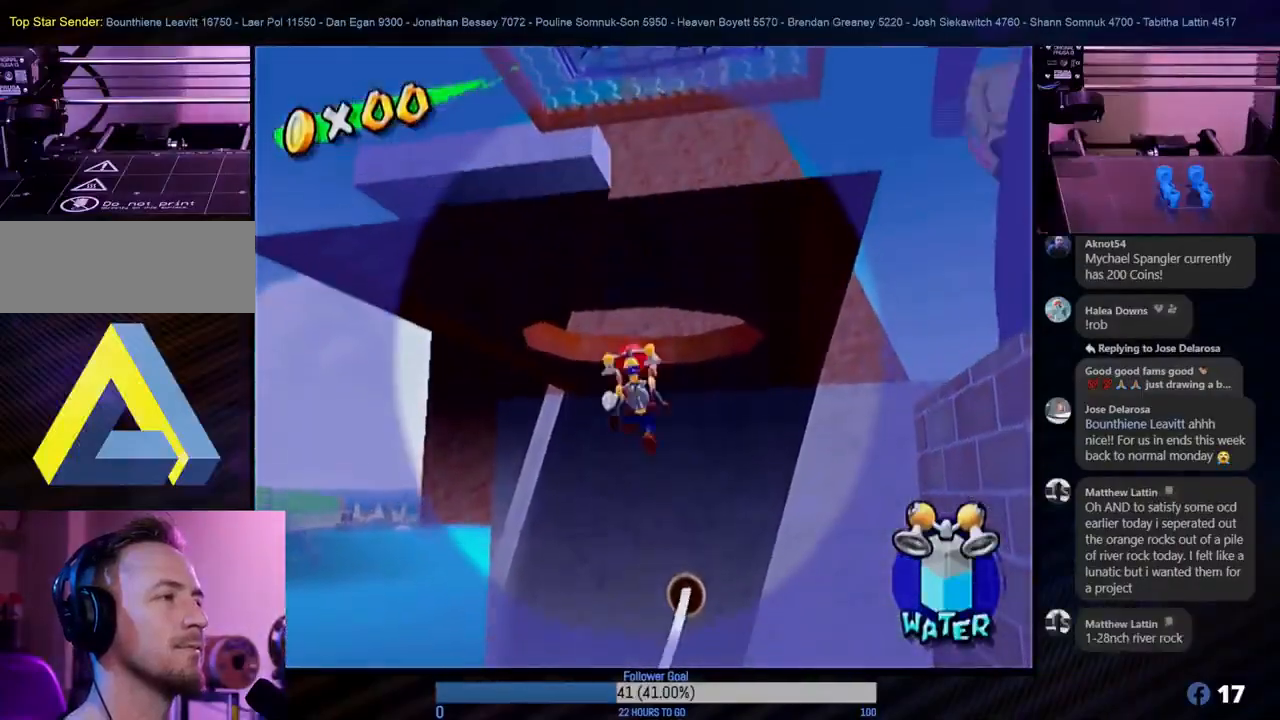
{"buttons": ["A"], "left_stick": "center", "right_stick": "center", "events": [[300, "A", "down"]]}
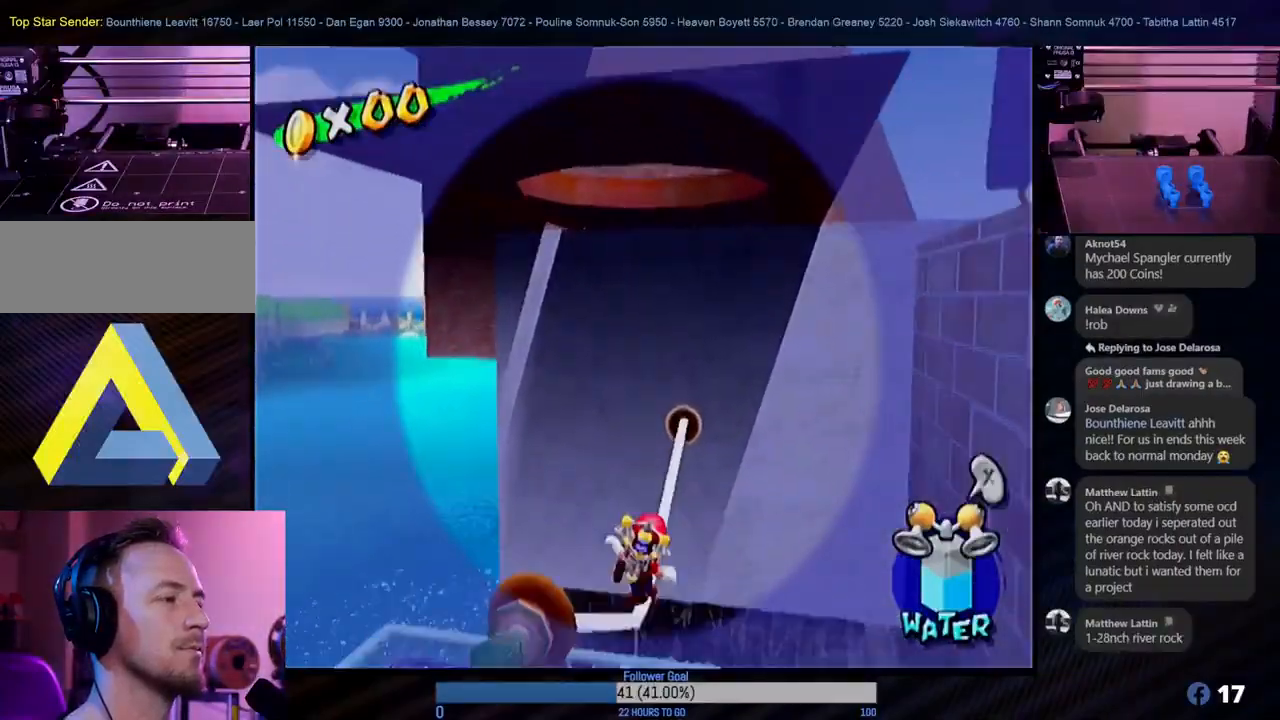
{"buttons": ["A"], "left_stick": "center", "right_stick": "center", "events": []}
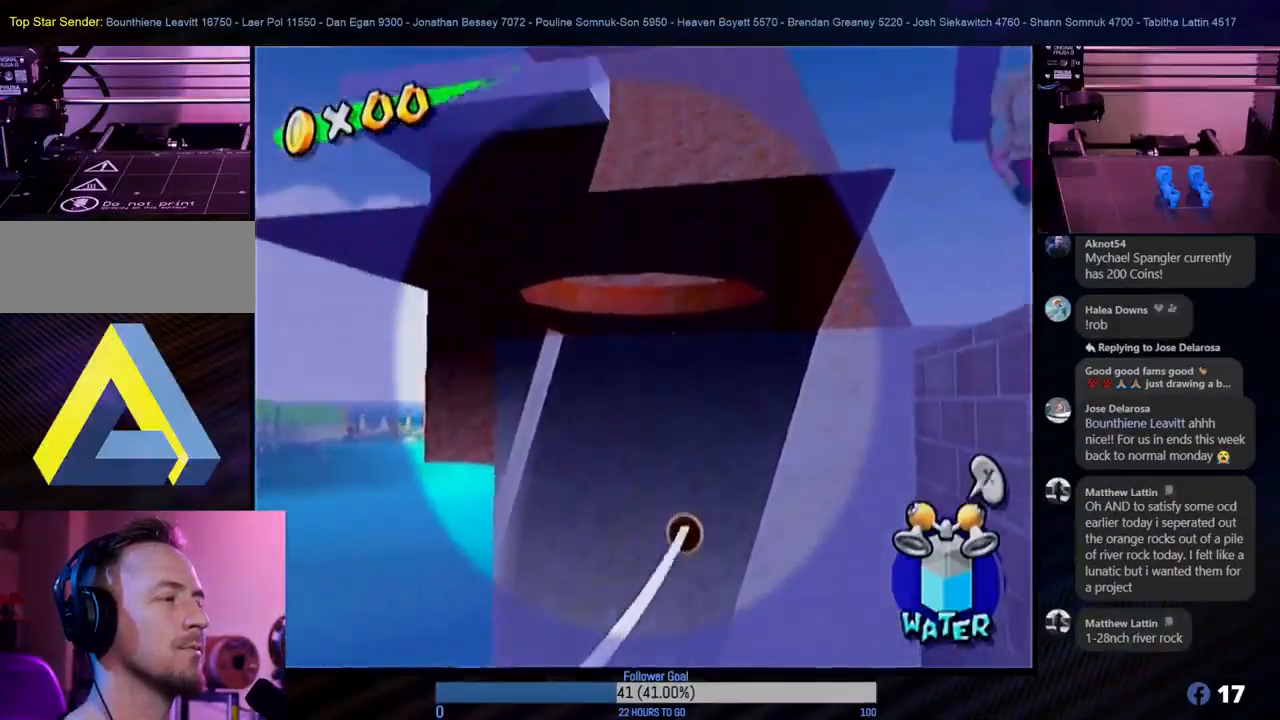
{"buttons": ["B"], "left_stick": "center", "right_stick": "center", "events": [[283, "A", "up"], [433, "B", "down"]]}
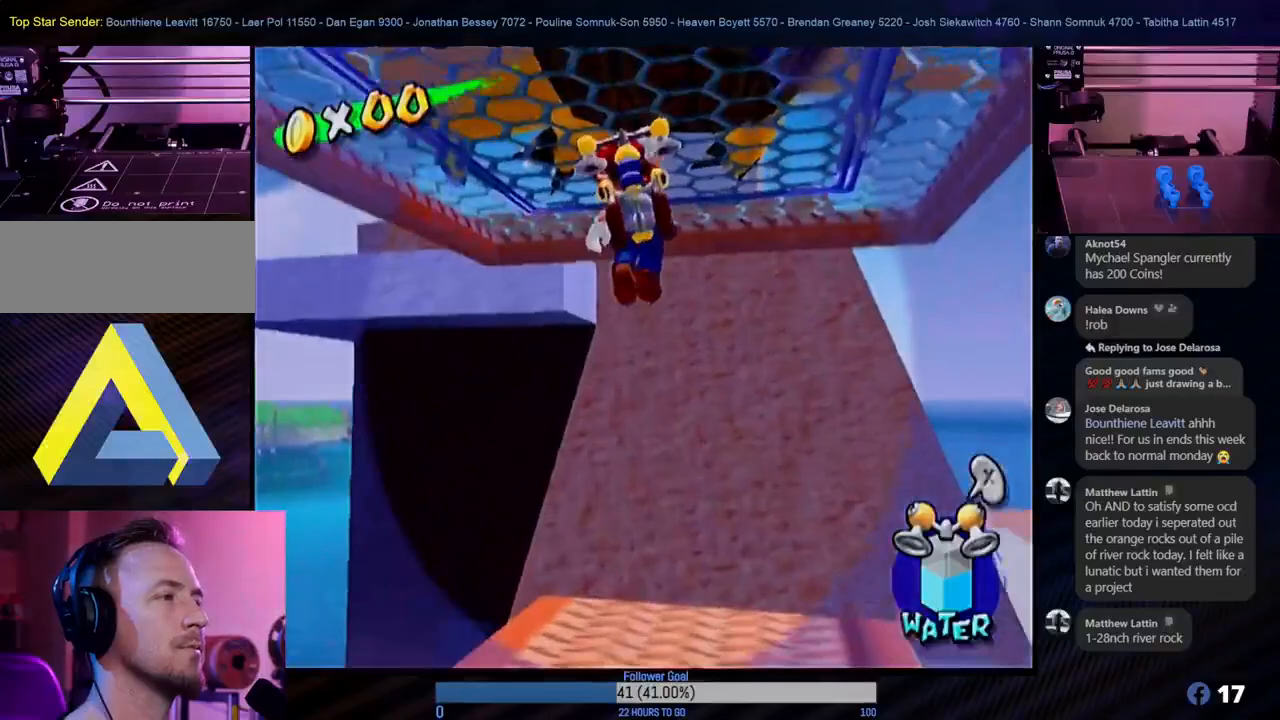
{"buttons": [], "left_stick": "center", "right_stick": "center", "events": [[117, "B", "up"]]}
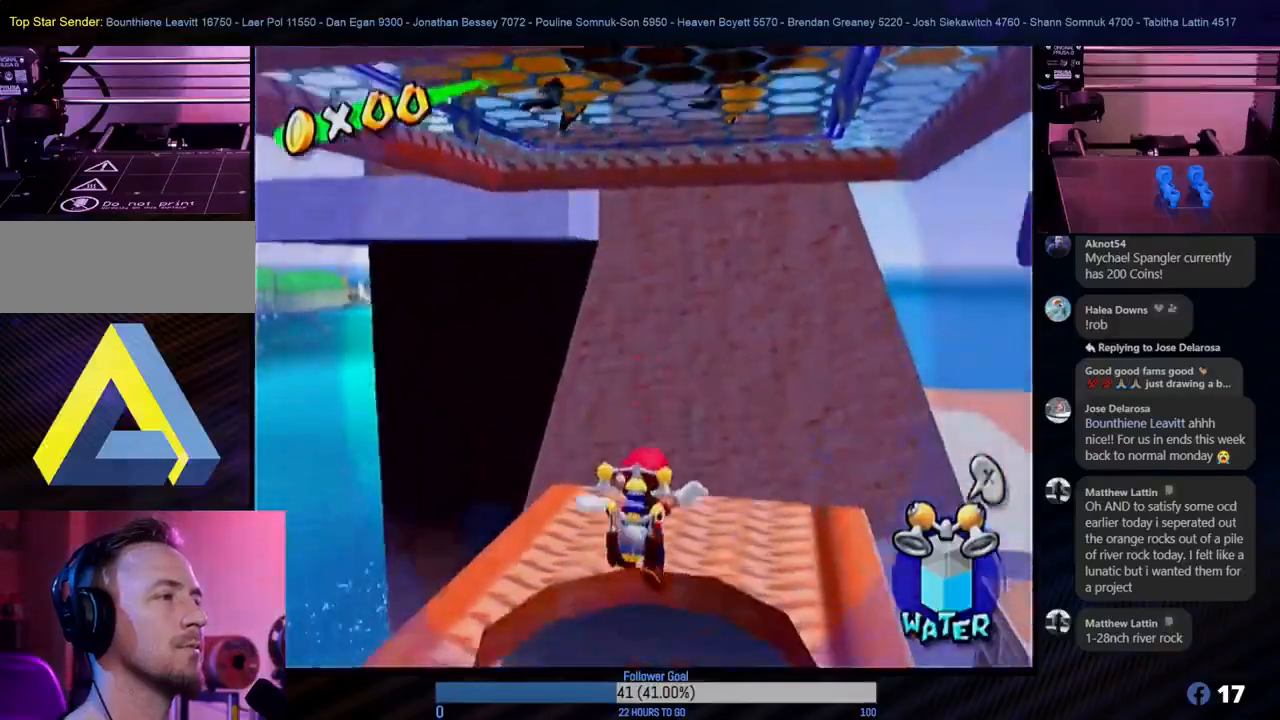
{"buttons": [], "left_stick": "center", "right_stick": "center", "events": []}
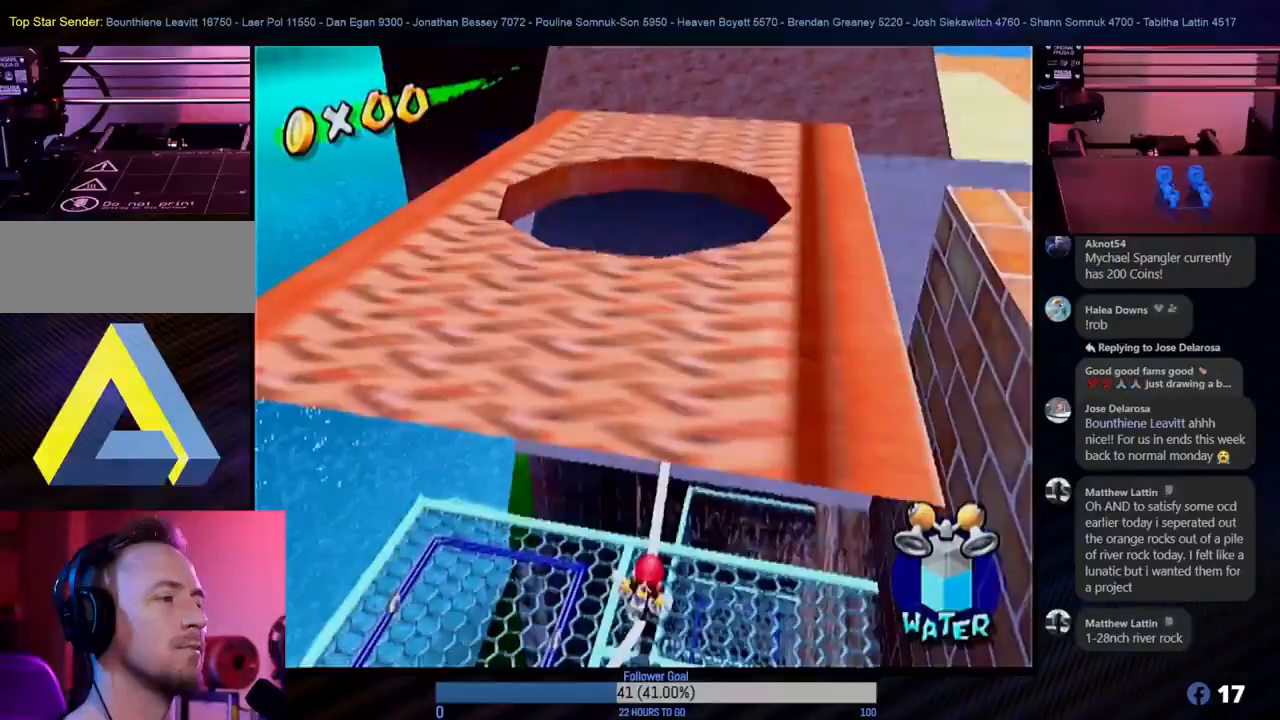
{"buttons": [], "left_stick": "center", "right_stick": "center", "events": [[17, "A", "down"], [383, "A", "up"]]}
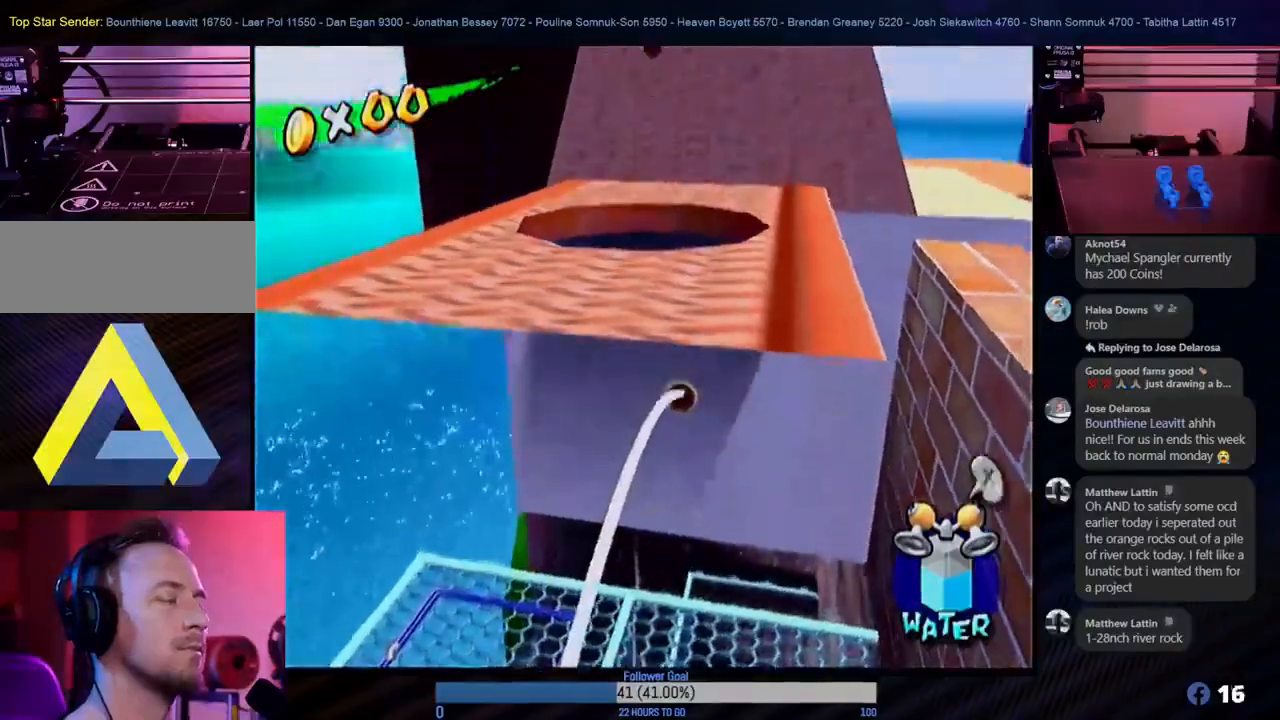
{"buttons": [], "left_stick": "center", "right_stick": "center", "events": []}
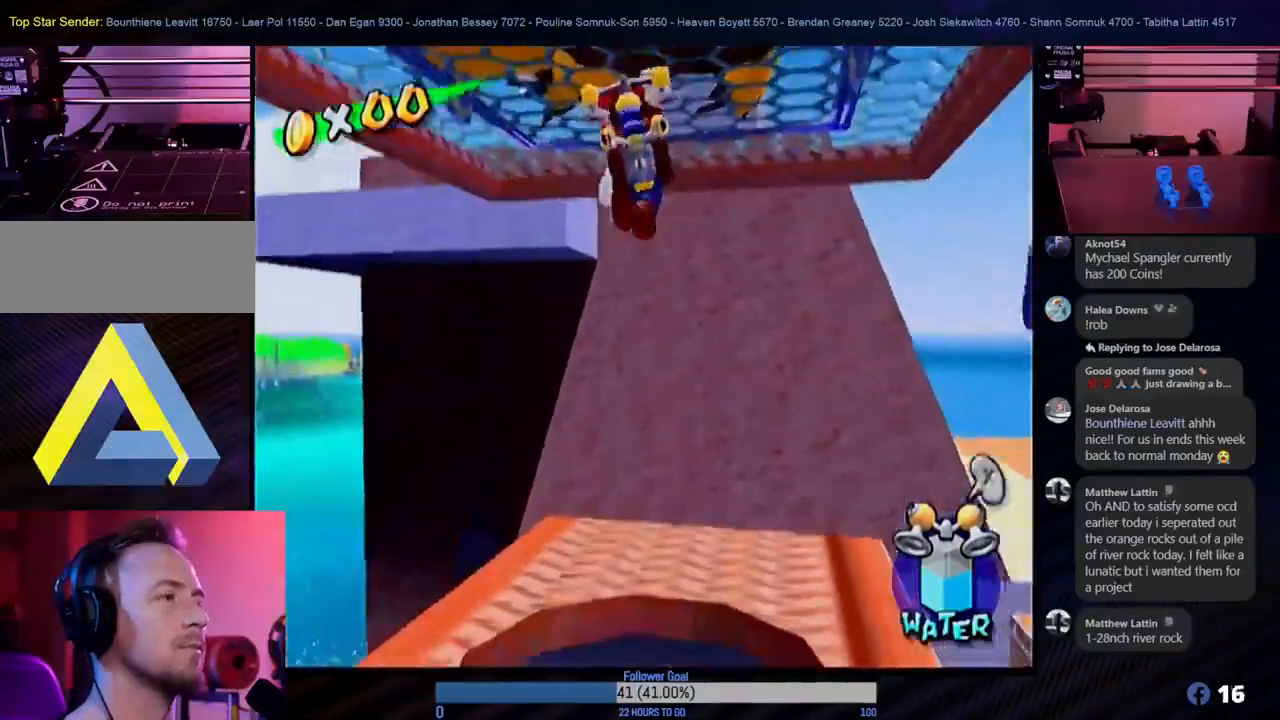
{"buttons": [], "left_stick": "center", "right_stick": "center", "events": [[133, "A", "down"], [367, "A", "up"]]}